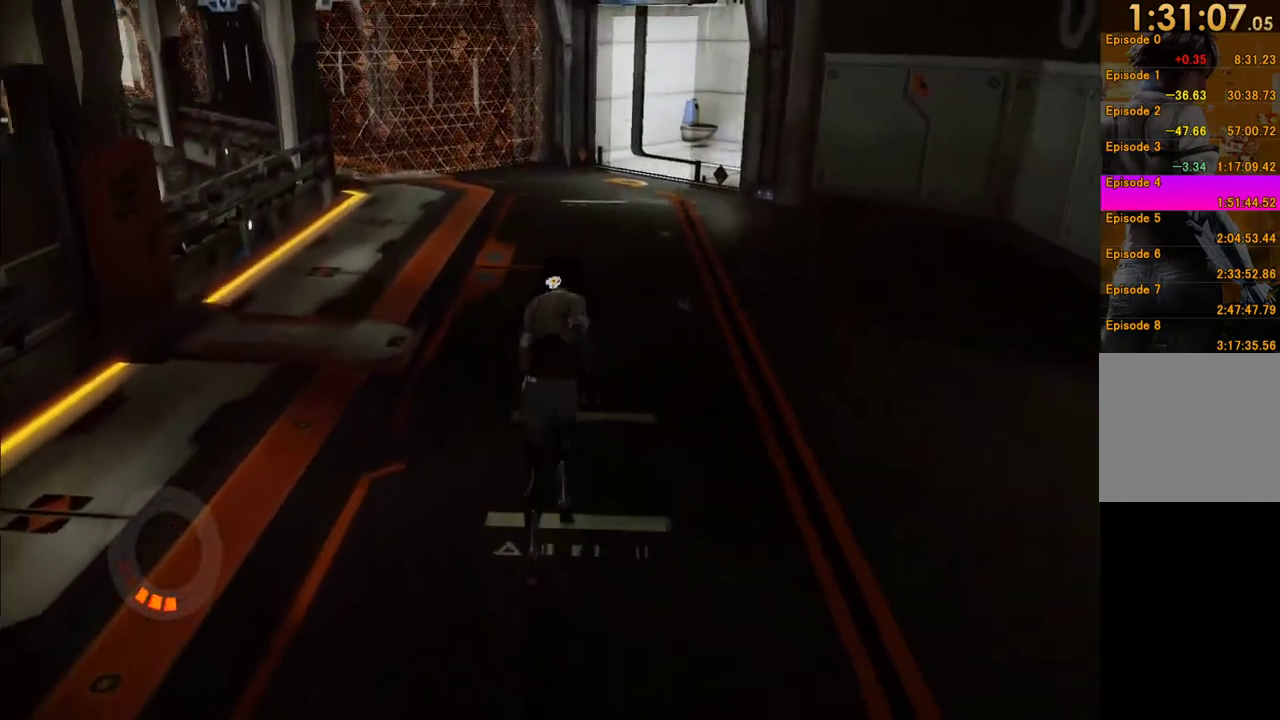
Gameplay with a controller (Xbox layout); each line is a JSON object with the inputs held at the frame after it. "events" lists button and stick changes between this image and that frame as [ms after this image, input, new state], when the widget could be followed in between. This overlay highlights the sticks when they move; stick clicks (L3 R3) are not distinguishable. Not read: L3 R3.
{"buttons": [], "left_stick": "up", "right_stick": "center", "events": [[50, "A", "up"], [100, "A", "down"], [417, "A", "up"]]}
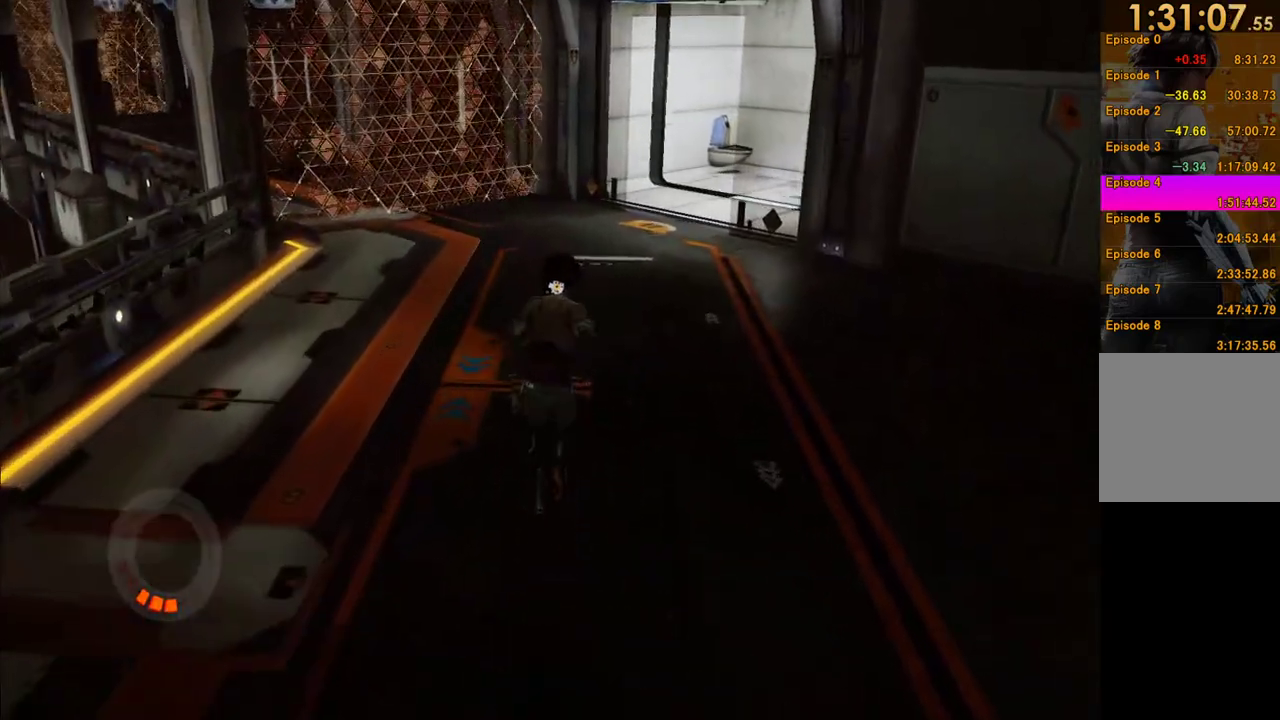
{"buttons": ["A"], "left_stick": "up", "right_stick": "center", "events": [[17, "A", "down"], [133, "A", "up"], [217, "A", "down"], [317, "A", "up"], [367, "A", "down"]]}
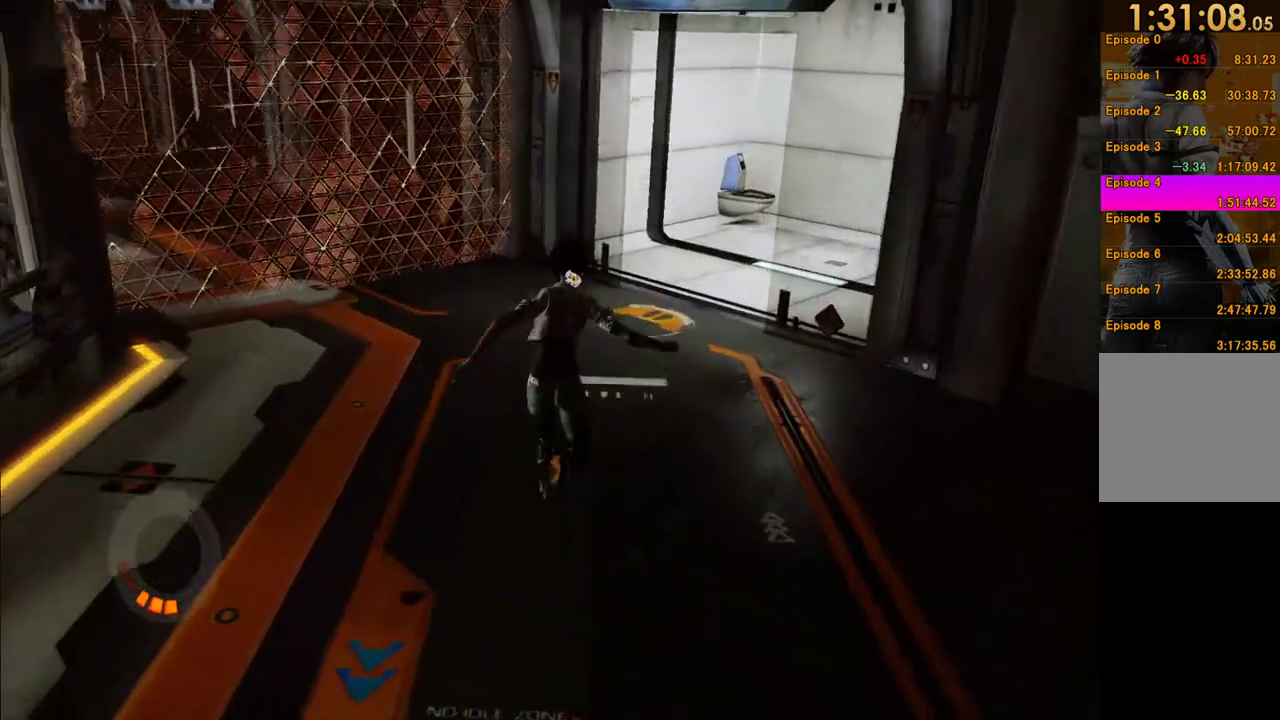
{"buttons": ["A"], "left_stick": "up-right", "right_stick": "center", "events": [[17, "A", "up"], [67, "A", "down"], [167, "left_stick", "up-right"], [183, "A", "up"], [250, "A", "down"], [367, "A", "up"], [417, "A", "down"]]}
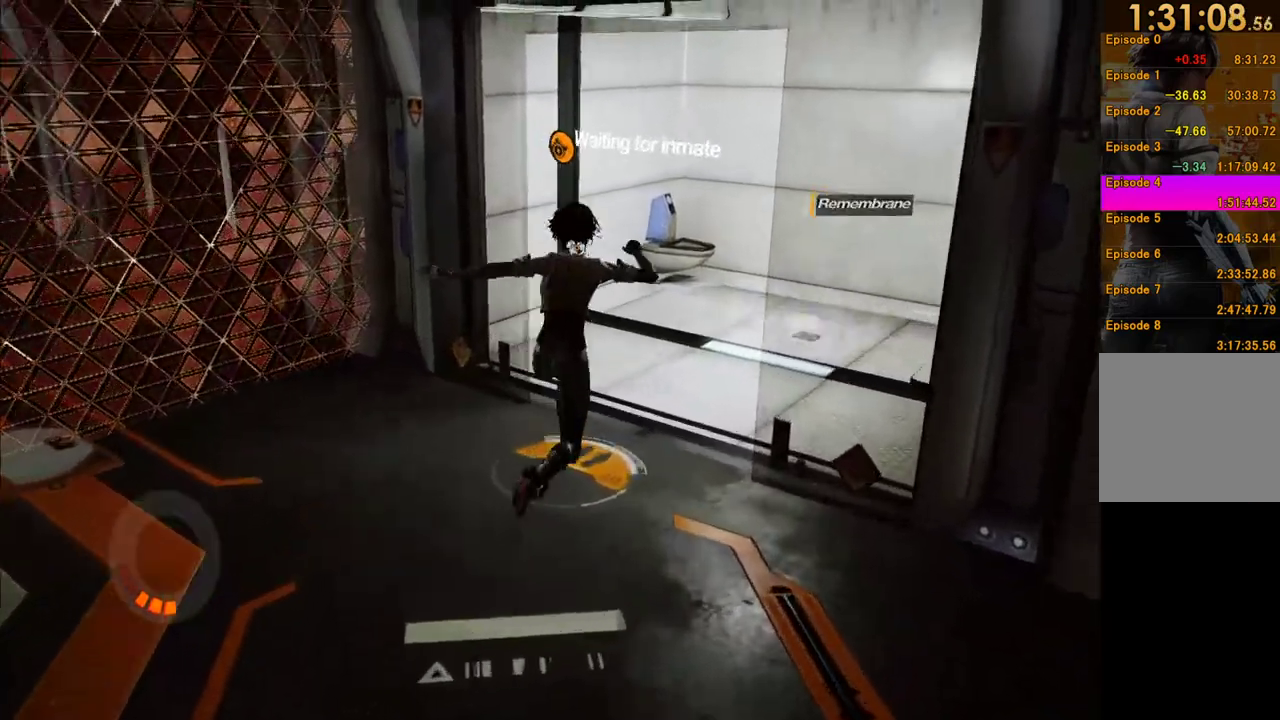
{"buttons": [], "left_stick": "up-right", "right_stick": "center", "events": [[67, "A", "up"], [117, "A", "down"], [133, "left_stick", "up"], [233, "A", "up"], [483, "left_stick", "up-right"]]}
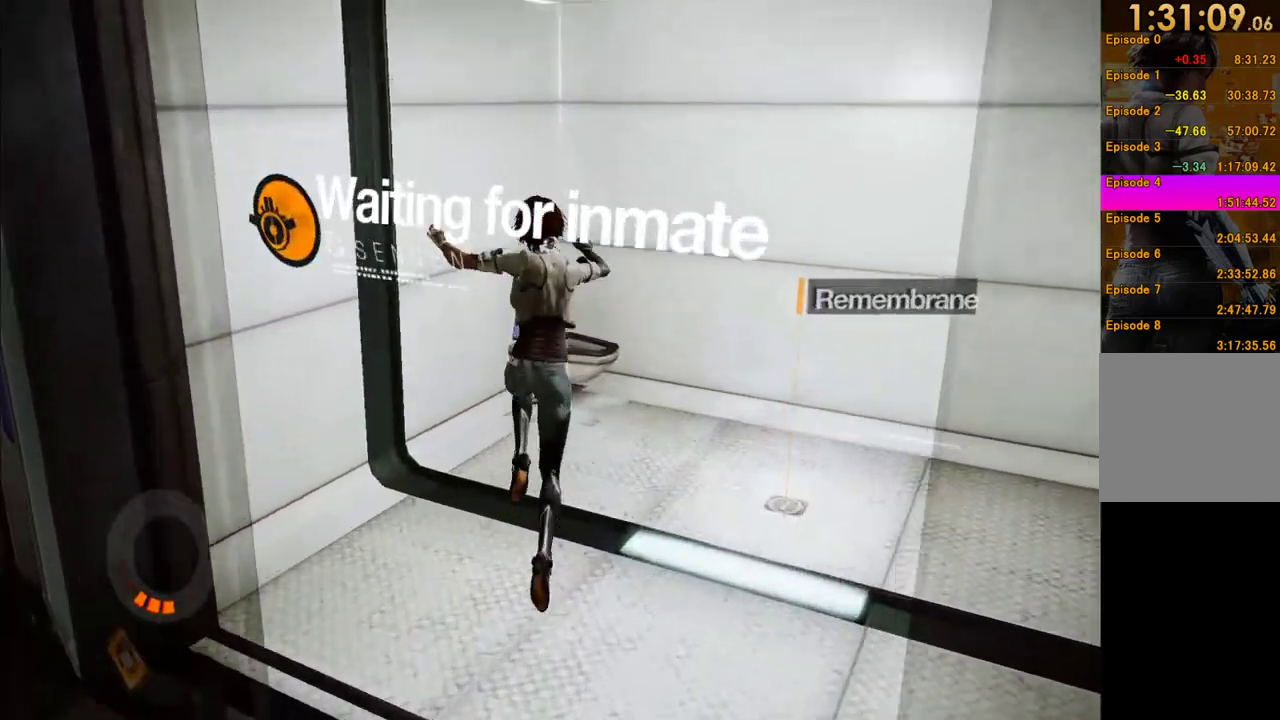
{"buttons": [], "left_stick": "down", "right_stick": "center", "events": [[117, "left_stick", "right"], [117, "right_stick", "left"], [167, "right_stick", "down-left"], [217, "left_stick", "down-right"], [367, "left_stick", "down"], [500, "right_stick", "center"]]}
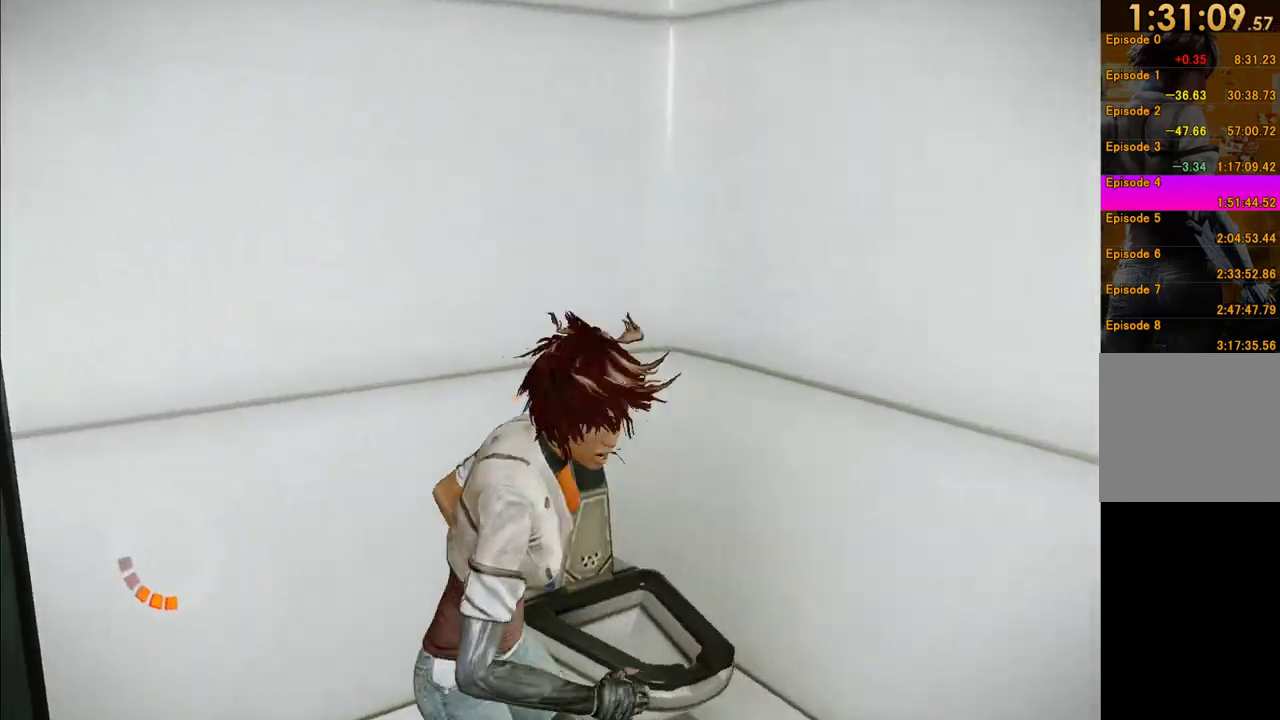
{"buttons": [], "left_stick": "down", "right_stick": "center", "events": [[167, "B", "down"], [267, "B", "up"], [367, "B", "down"], [450, "B", "up"]]}
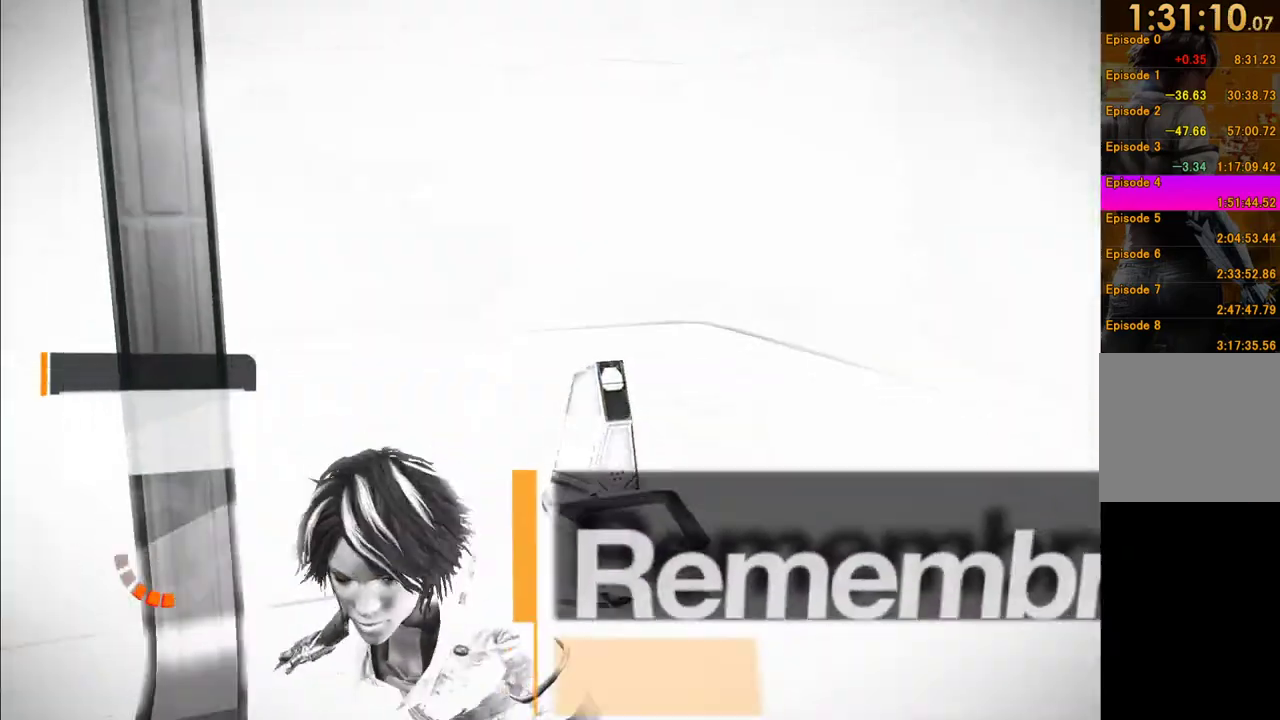
{"buttons": [], "left_stick": "center", "right_stick": "down", "events": [[33, "left_stick", "down-right"], [167, "left_stick", "right"], [217, "right_stick", "down"], [317, "left_stick", "up"], [500, "left_stick", "center"]]}
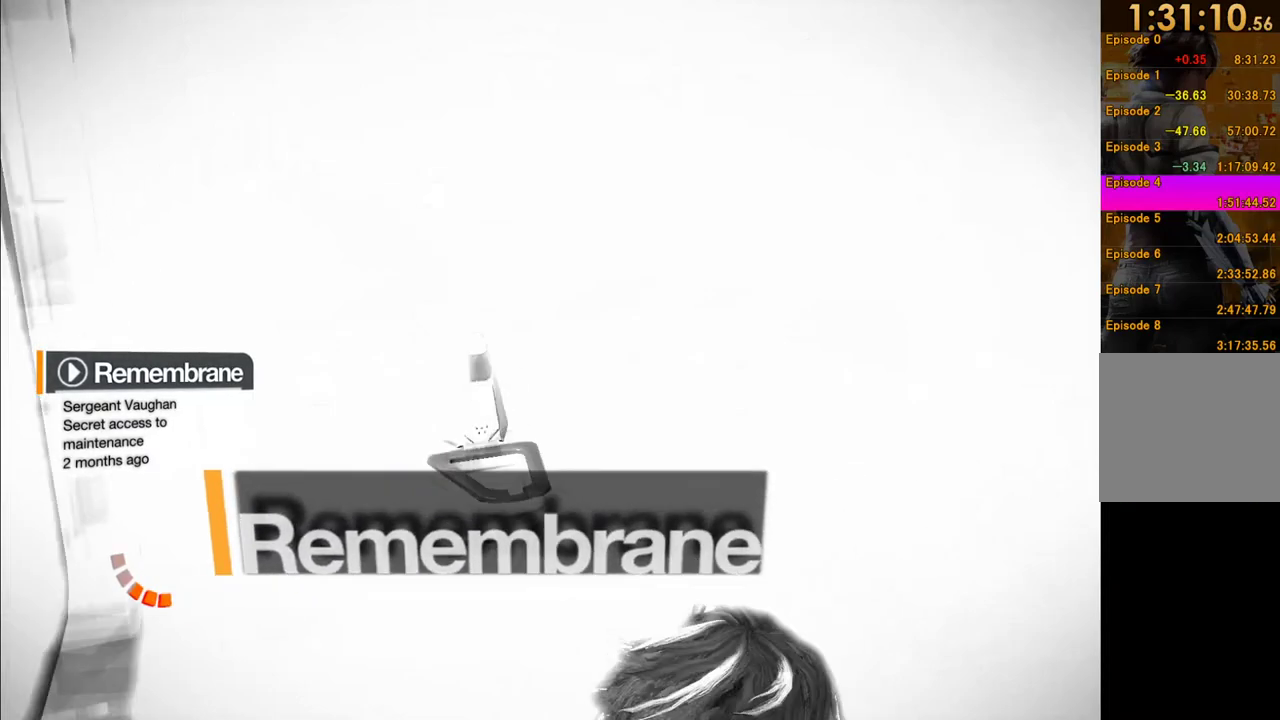
{"buttons": [], "left_stick": "center", "right_stick": "center", "events": [[200, "left_stick", "up-left"], [200, "right_stick", "center"], [267, "L1", "down"], [383, "left_stick", "center"], [467, "L1", "up"]]}
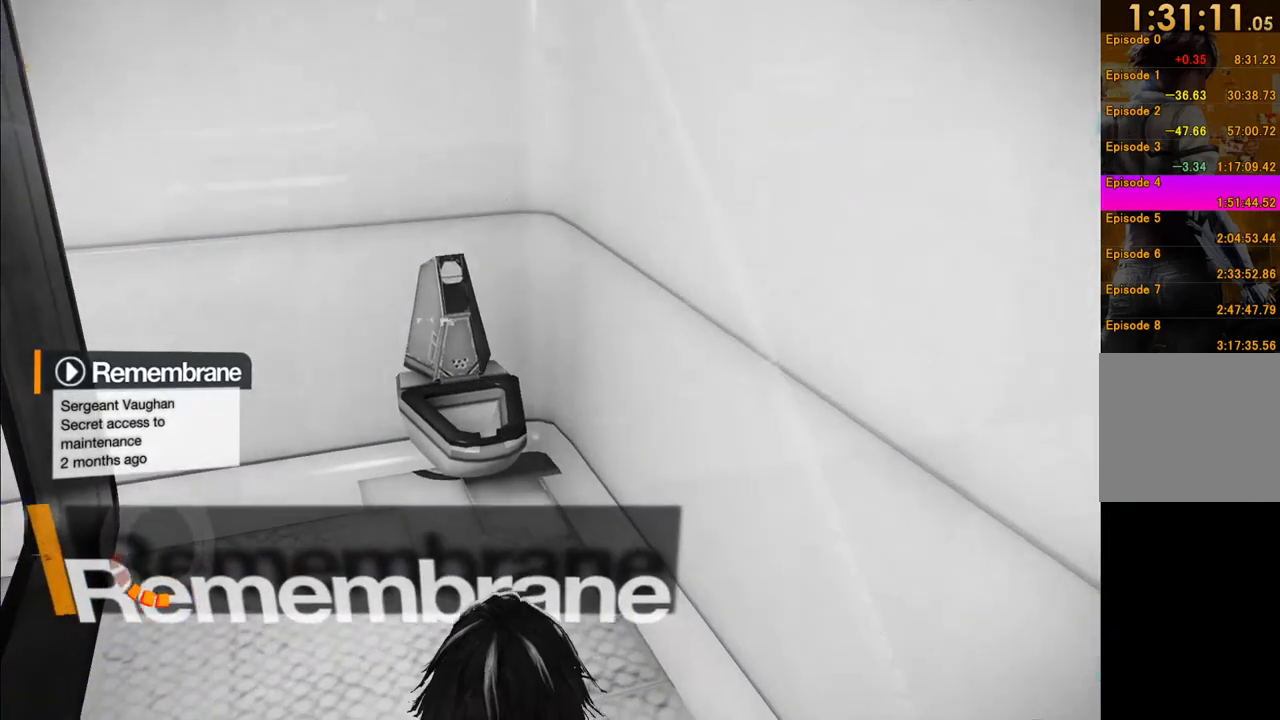
{"buttons": [], "left_stick": "center", "right_stick": "center", "events": [[283, "left_stick", "up-left"], [417, "left_stick", "center"]]}
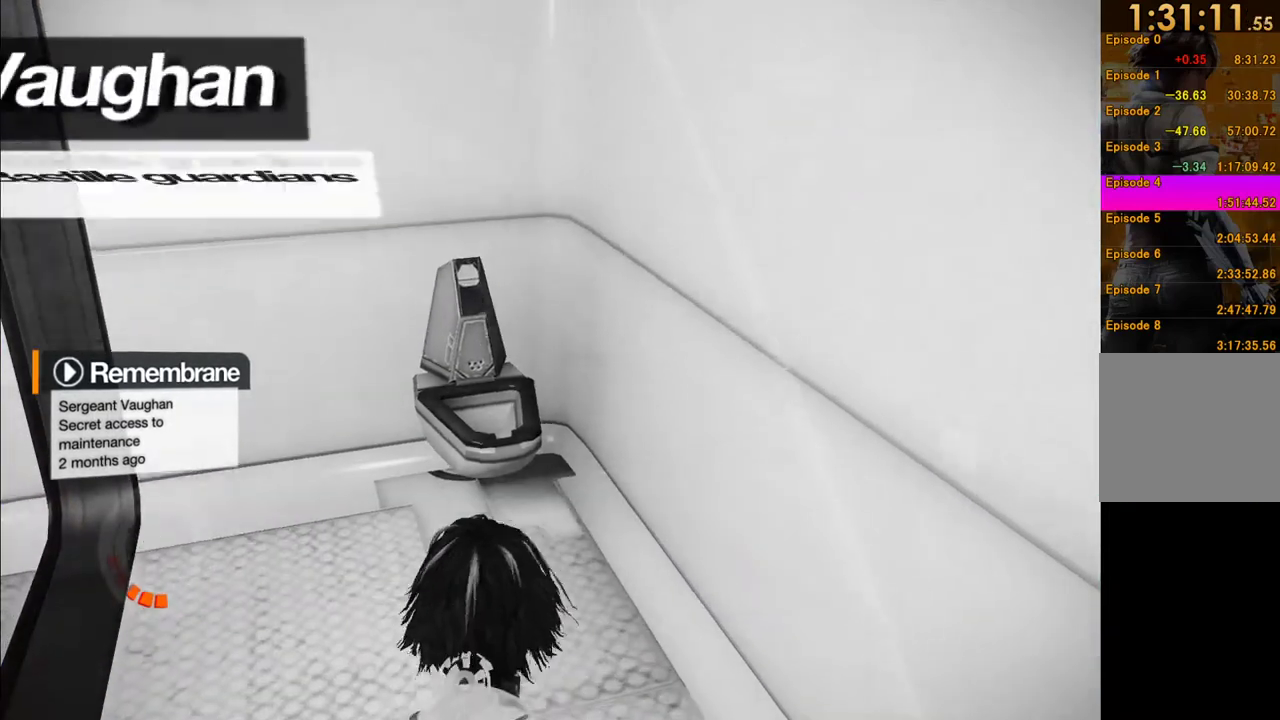
{"buttons": [], "left_stick": "center", "right_stick": "center", "events": [[17, "right_stick", "right"], [117, "right_stick", "center"], [150, "left_stick", "up"], [200, "right_stick", "right"], [267, "left_stick", "center"], [283, "right_stick", "center"]]}
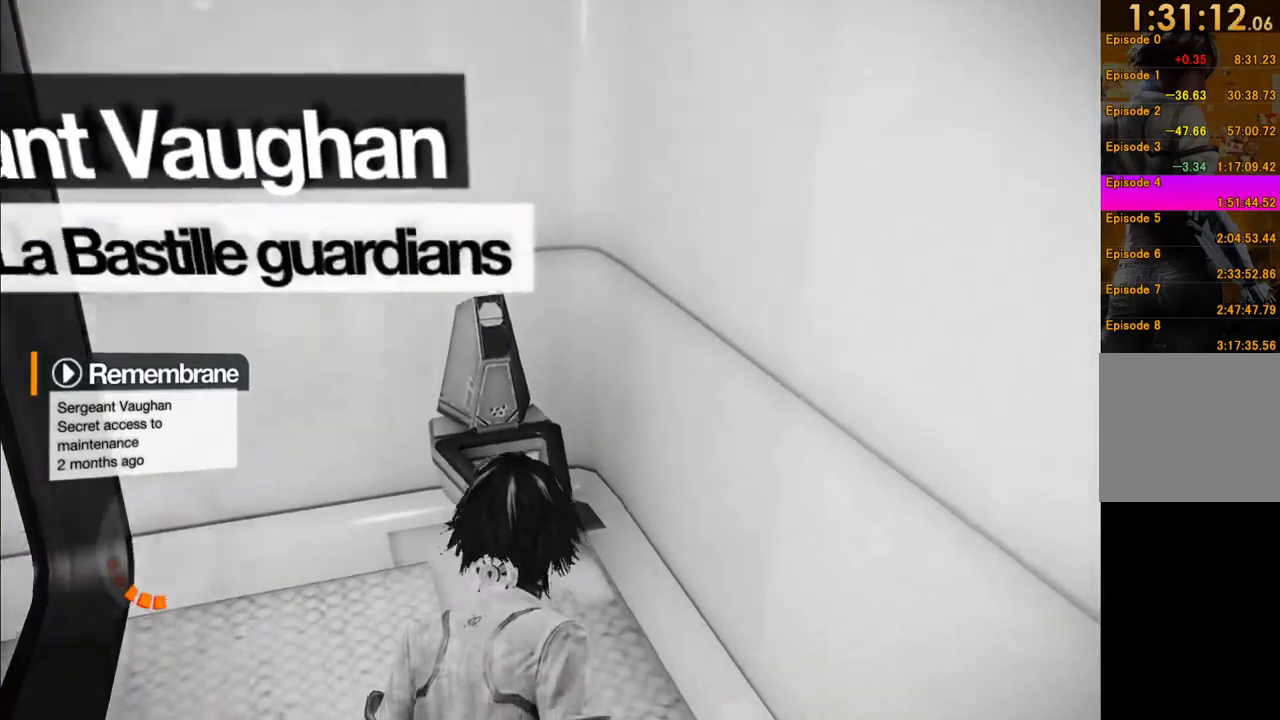
{"buttons": [], "left_stick": "center", "right_stick": "up", "events": [[467, "right_stick", "up"]]}
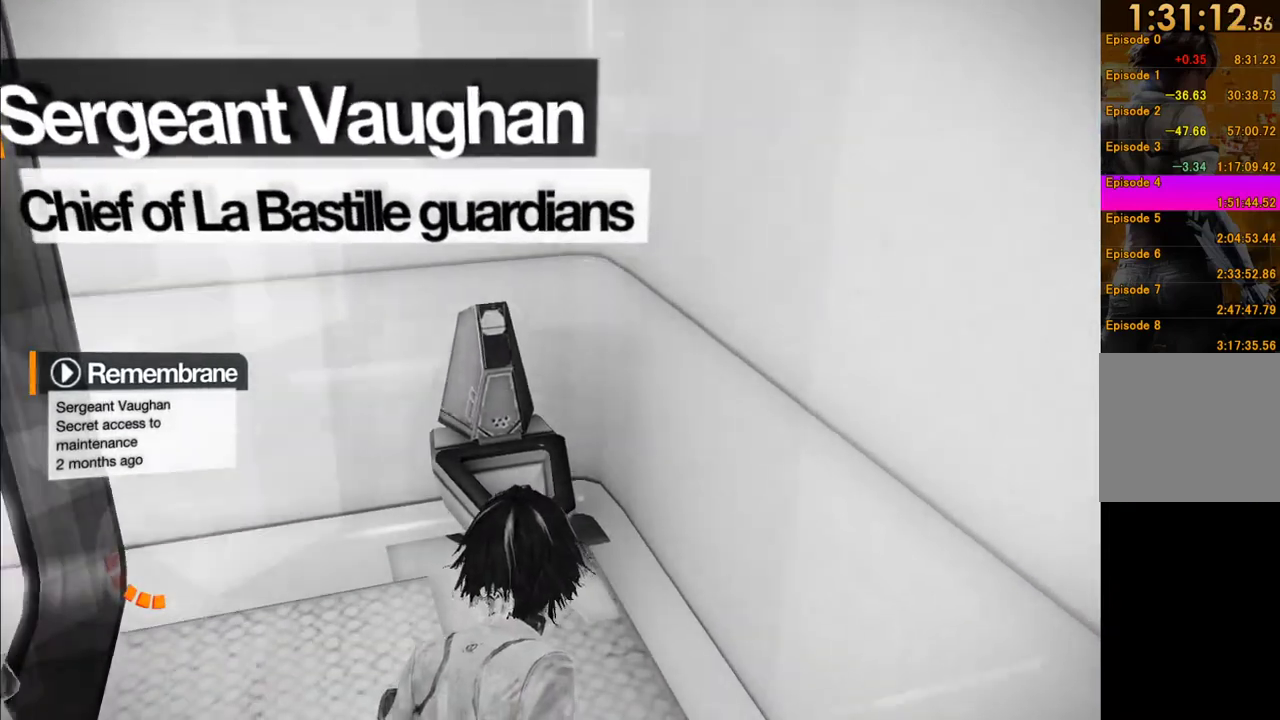
{"buttons": [], "left_stick": "center", "right_stick": "up-left", "events": [[33, "right_stick", "center"], [167, "right_stick", "up"], [267, "right_stick", "center"], [433, "right_stick", "up-left"]]}
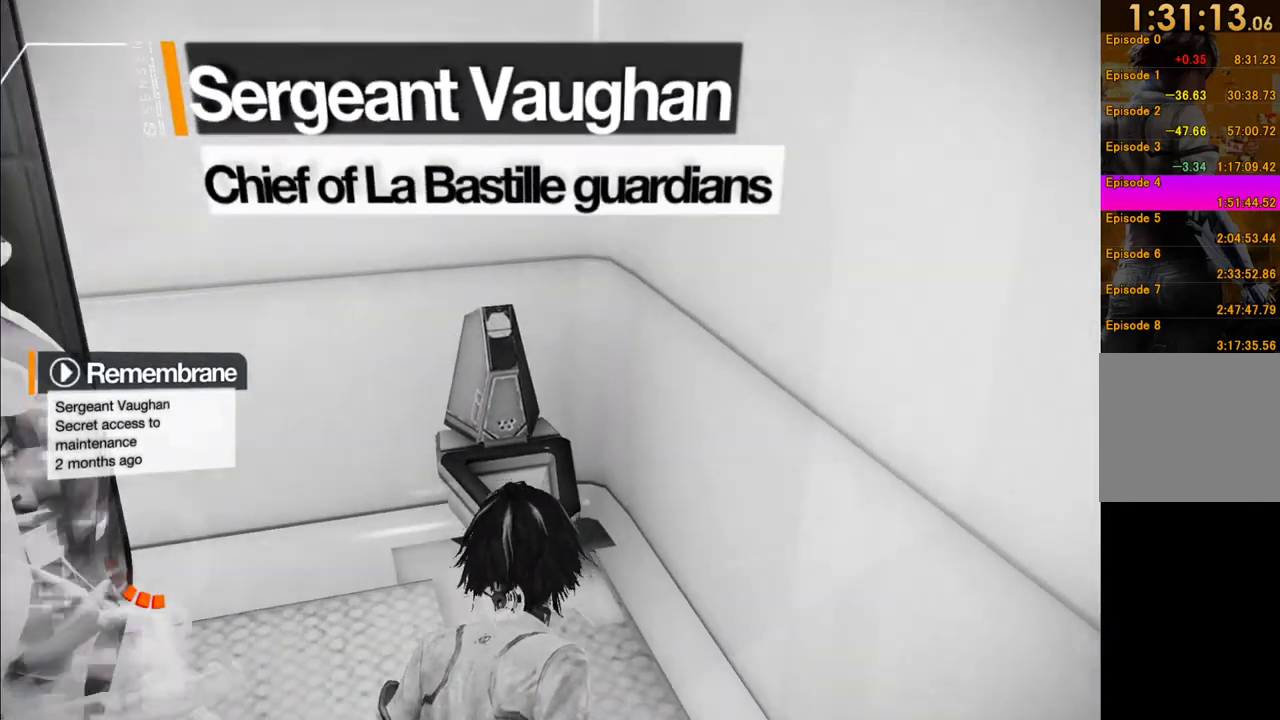
{"buttons": [], "left_stick": "center", "right_stick": "center", "events": [[67, "right_stick", "center"], [267, "right_stick", "up"], [350, "right_stick", "center"]]}
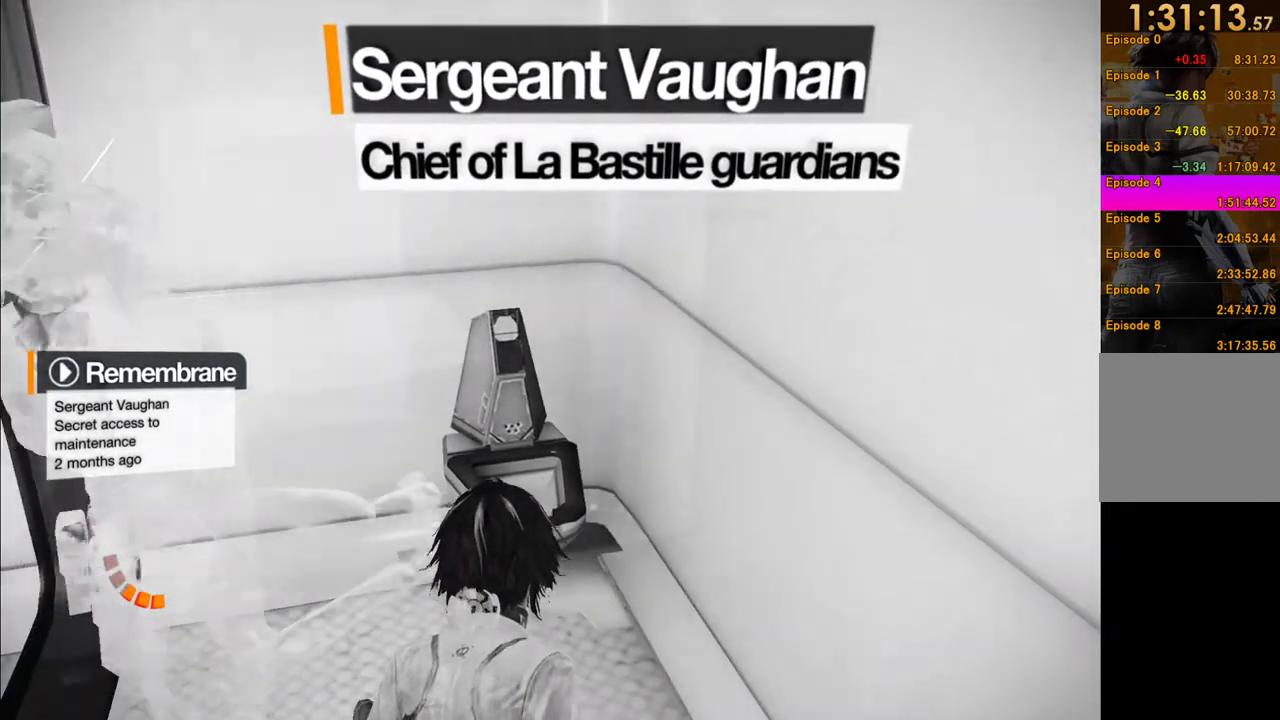
{"buttons": ["L1"], "left_stick": "center", "right_stick": "center", "events": [[33, "right_stick", "up"], [133, "right_stick", "center"], [367, "L1", "down"]]}
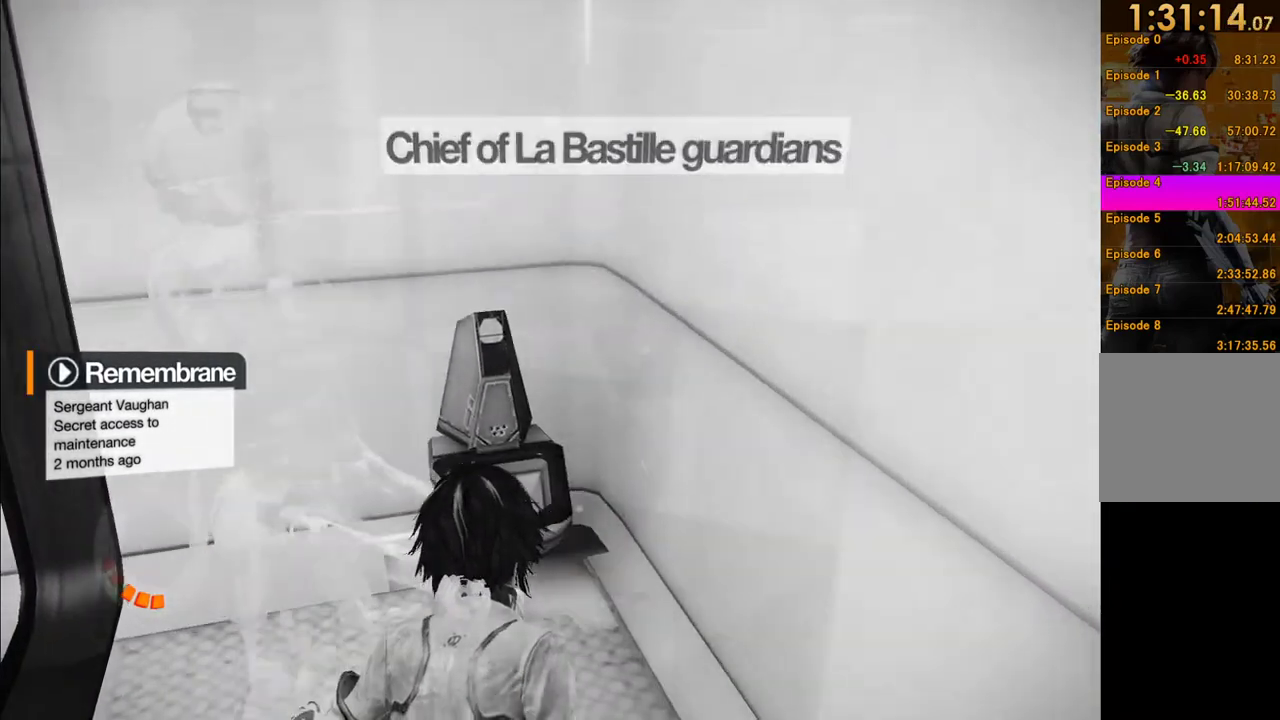
{"buttons": [], "left_stick": "center", "right_stick": "left", "events": [[33, "L1", "up"], [350, "right_stick", "left"]]}
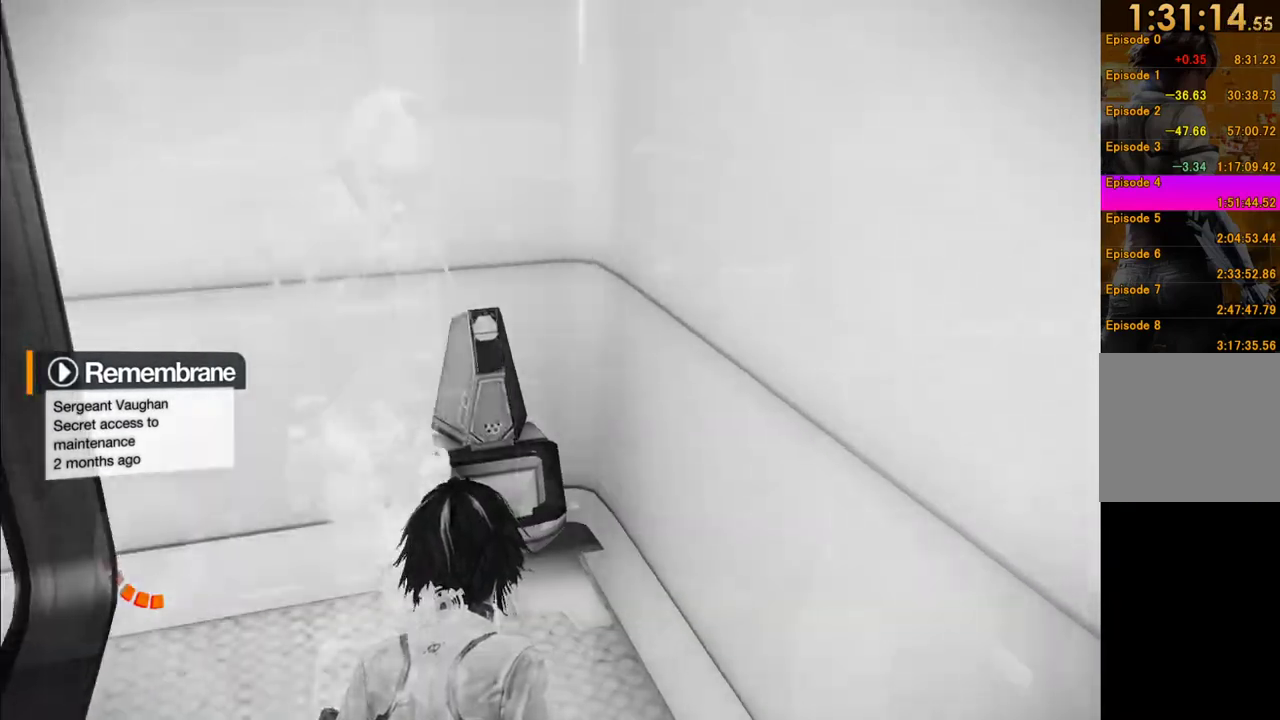
{"buttons": ["L1"], "left_stick": "center", "right_stick": "center", "events": [[33, "right_stick", "center"], [183, "L1", "down"], [300, "L1", "up"], [417, "L1", "down"]]}
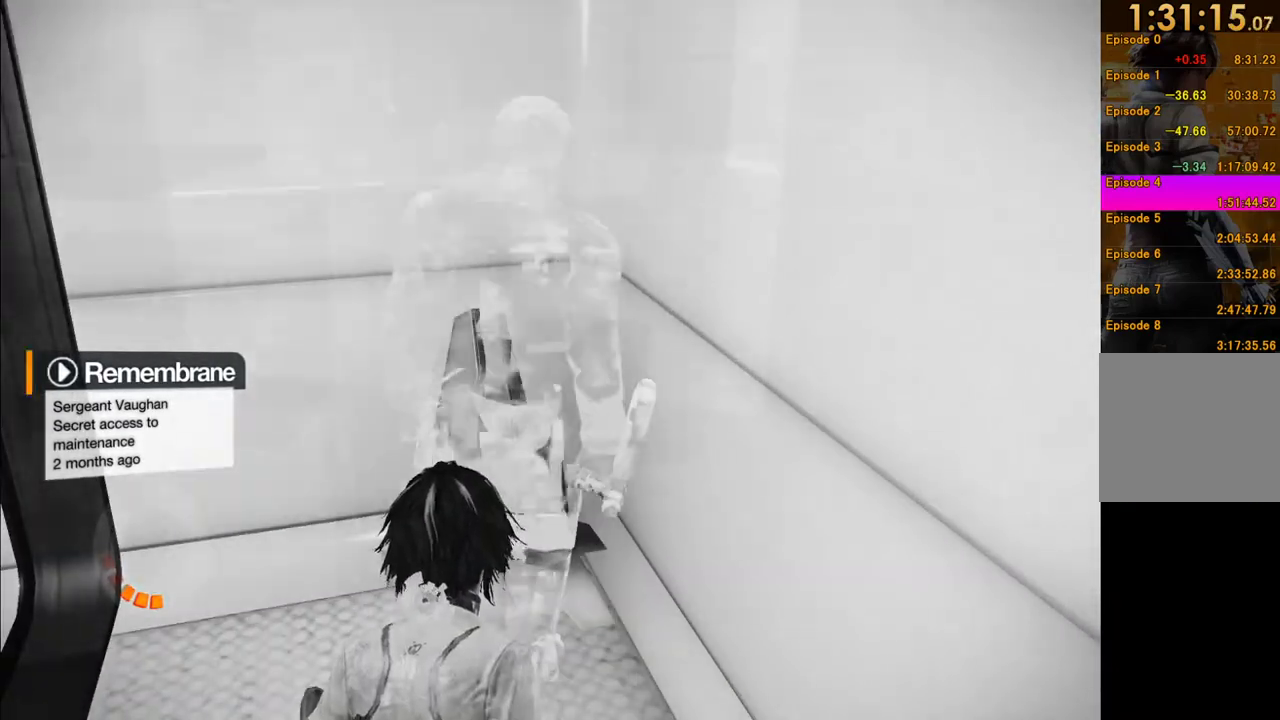
{"buttons": [], "left_stick": "center", "right_stick": "center", "events": [[17, "L1", "up"], [117, "L1", "down"], [250, "L1", "up"], [367, "L1", "down"], [483, "L1", "up"]]}
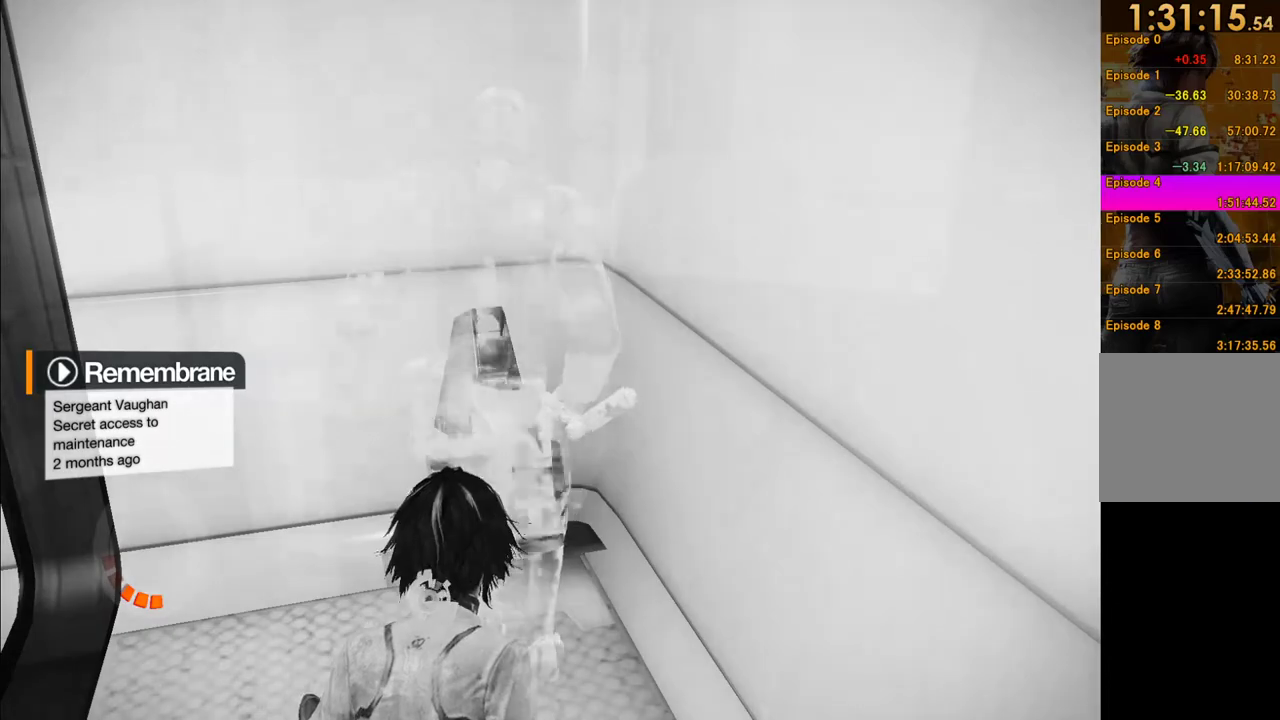
{"buttons": [], "left_stick": "center", "right_stick": "center", "events": [[100, "L1", "down"], [250, "L1", "up"], [350, "L1", "down"], [483, "L1", "up"]]}
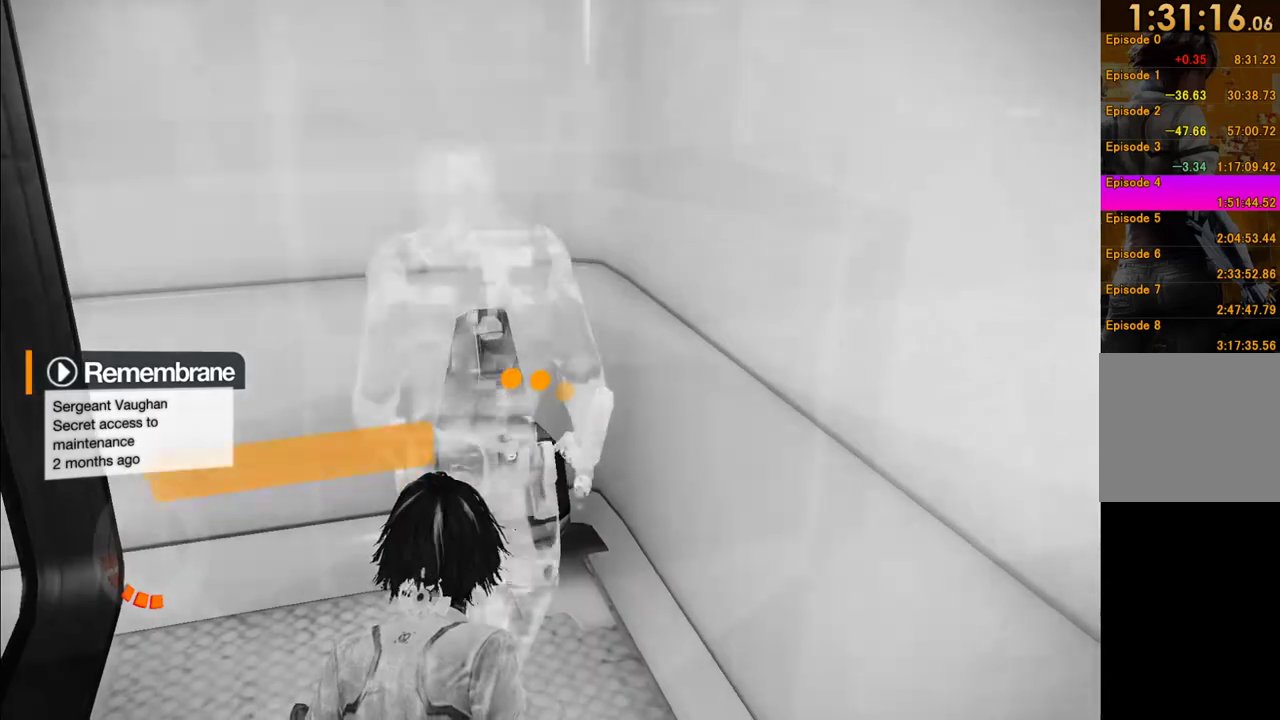
{"buttons": ["B", "L1"], "left_stick": "center", "right_stick": "center", "events": [[100, "L1", "down"], [467, "B", "down"]]}